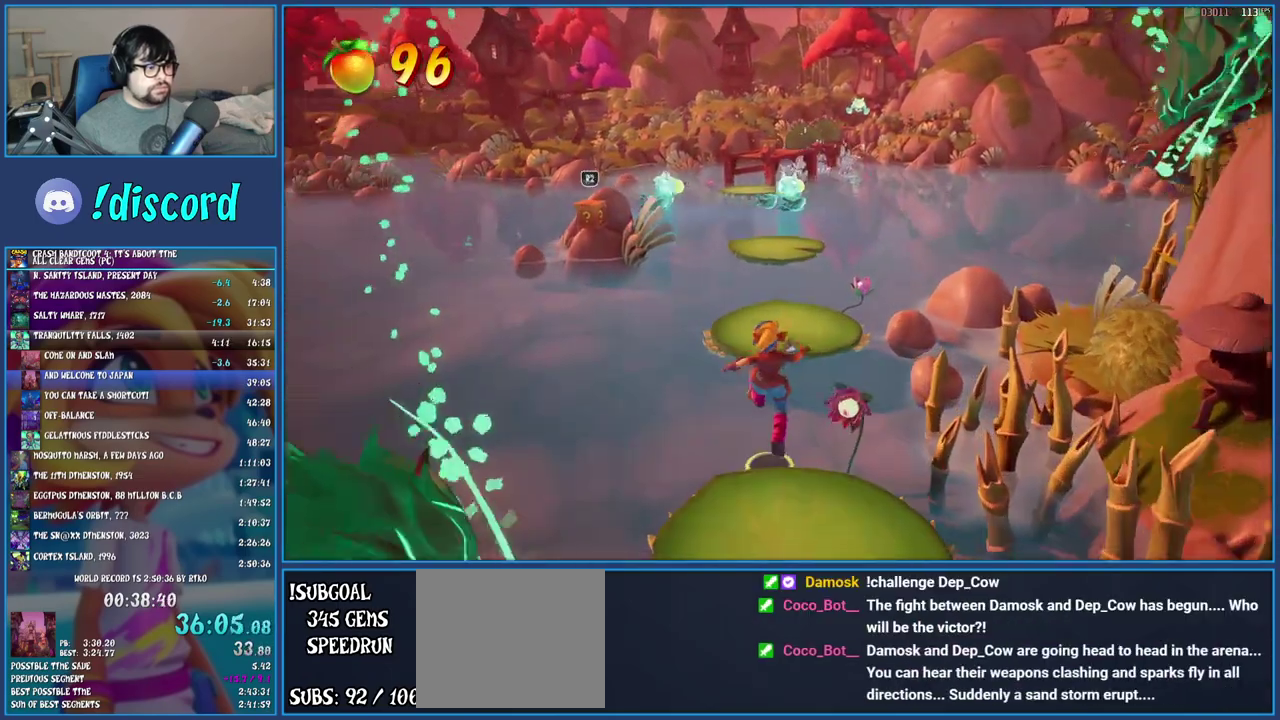
Gameplay with a controller (PlayStation layout); each line is a JSON object with the inputs held at the frame after it. "events" lists button and stick changes between this image and that frame as [ms after this image, input, new state], when the widget could be followed in between. Not read: L3 R3.
{"buttons": [], "left_stick": "up", "right_stick": "center", "events": [[167, "CROSS", "up"], [233, "R2", "down"], [383, "R2", "up"]]}
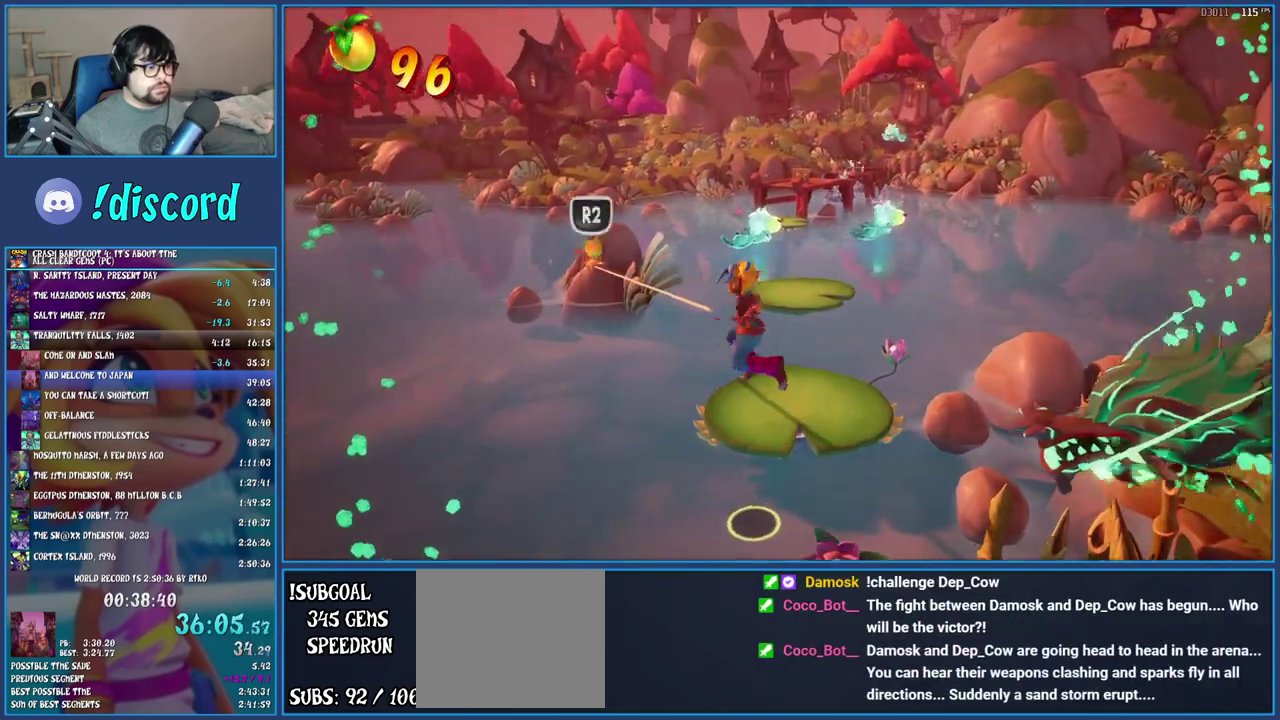
{"buttons": [], "left_stick": "up", "right_stick": "center", "events": [[150, "left_stick", "up-right"], [217, "left_stick", "up"]]}
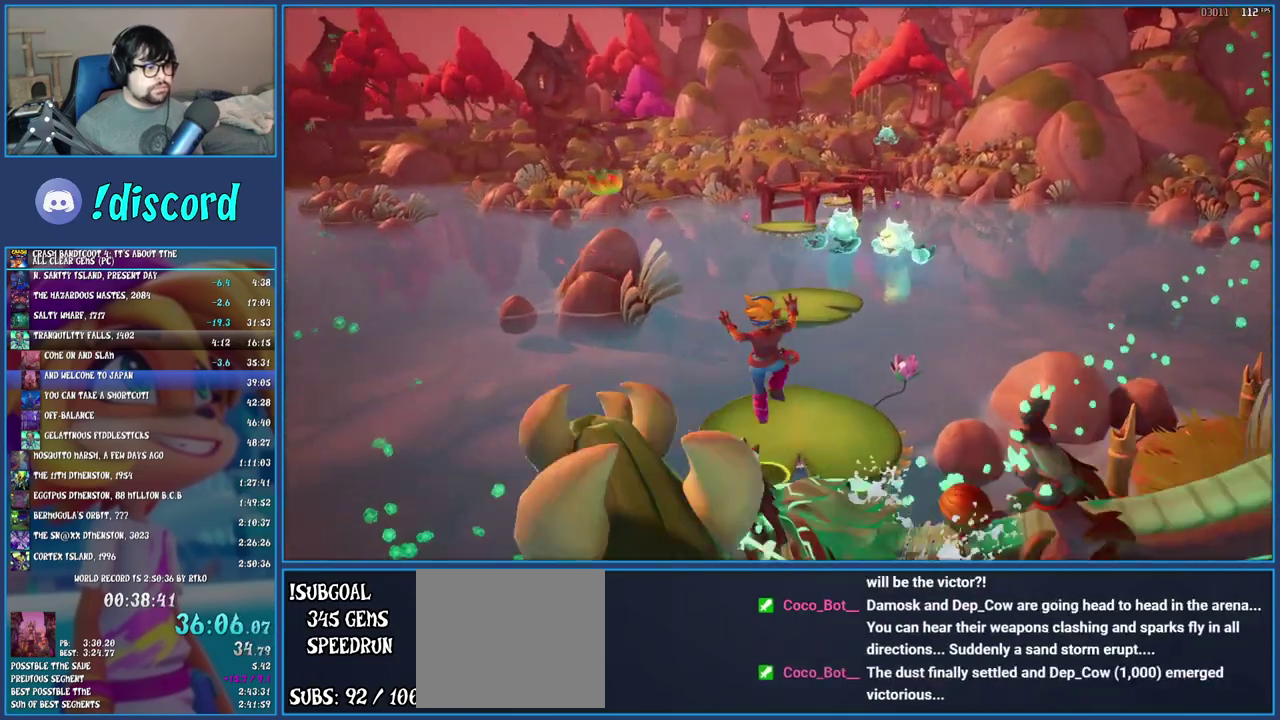
{"buttons": ["CROSS"], "left_stick": "up-right", "right_stick": "center", "events": [[117, "left_stick", "down-left"], [283, "left_stick", "up-right"], [417, "CROSS", "down"]]}
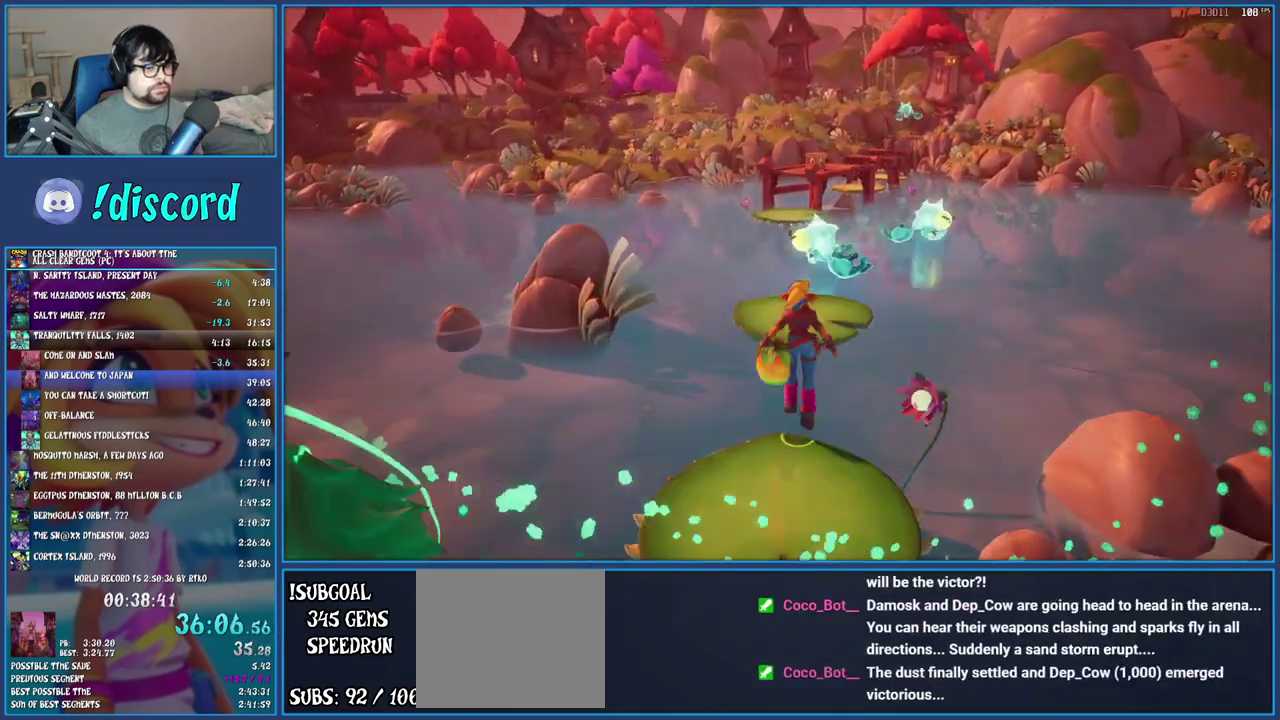
{"buttons": [], "left_stick": "up", "right_stick": "center", "events": [[50, "CROSS", "up"], [83, "left_stick", "up"]]}
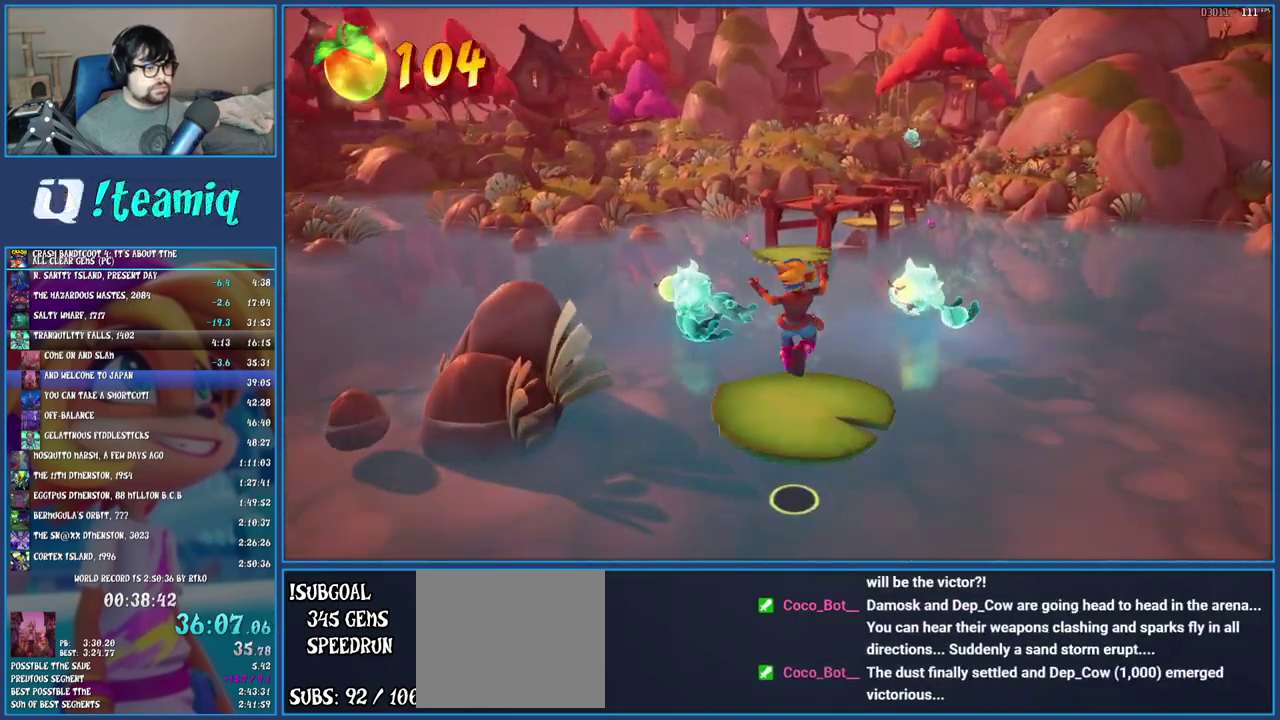
{"buttons": [], "left_stick": "center", "right_stick": "center", "events": [[200, "R2", "down"], [367, "R2", "up"], [400, "left_stick", "center"]]}
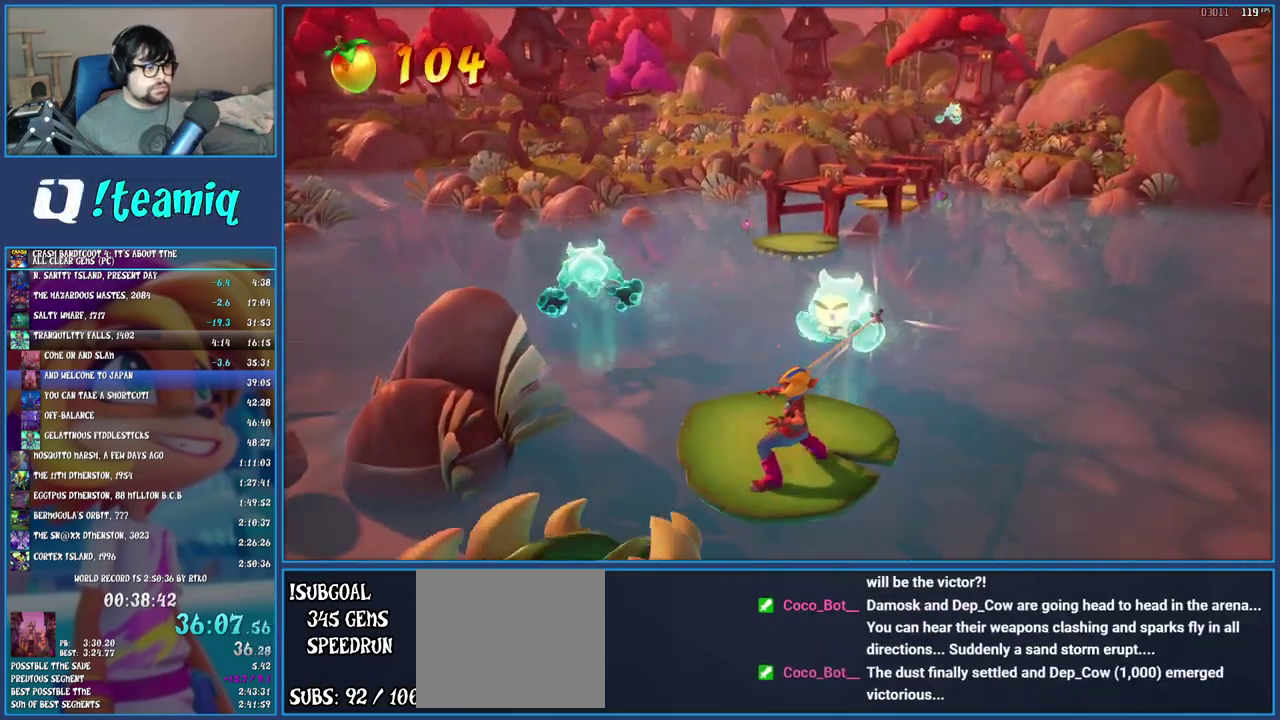
{"buttons": [], "left_stick": "center", "right_stick": "center", "events": [[67, "left_stick", "up"], [317, "R2", "down"], [367, "left_stick", "center"], [500, "R2", "up"]]}
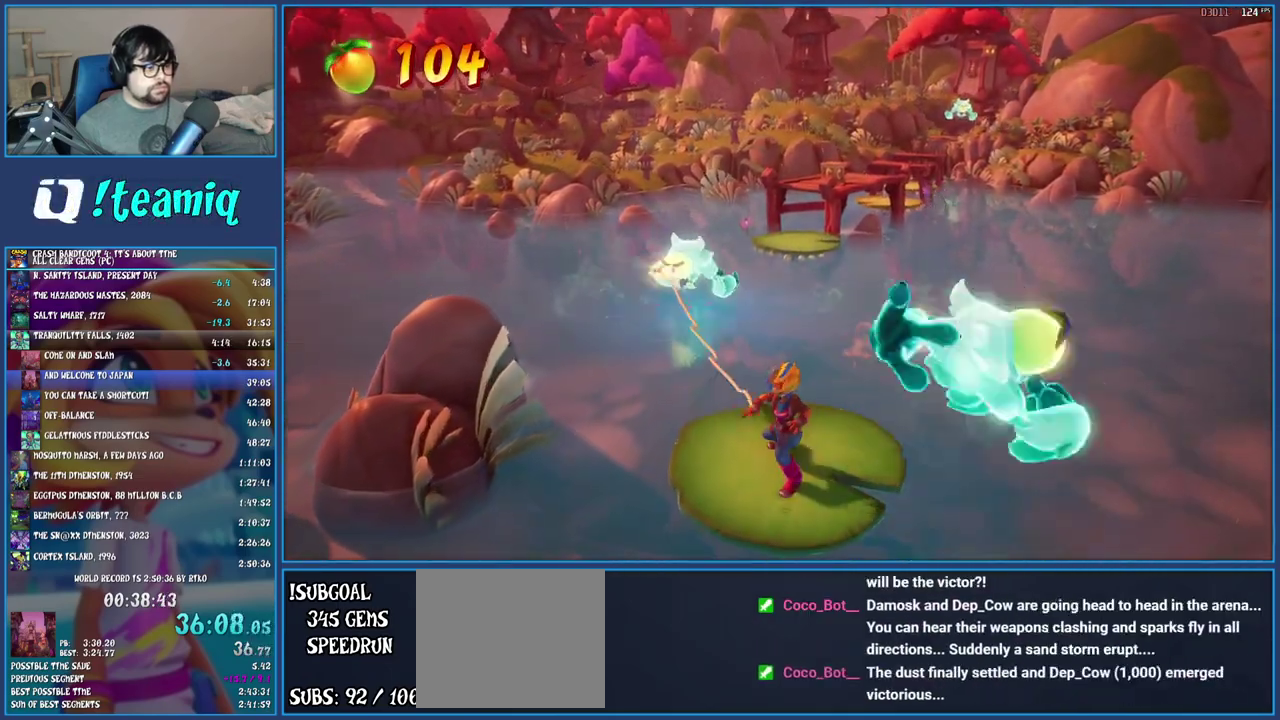
{"buttons": [], "left_stick": "up", "right_stick": "center", "events": [[333, "left_stick", "up"]]}
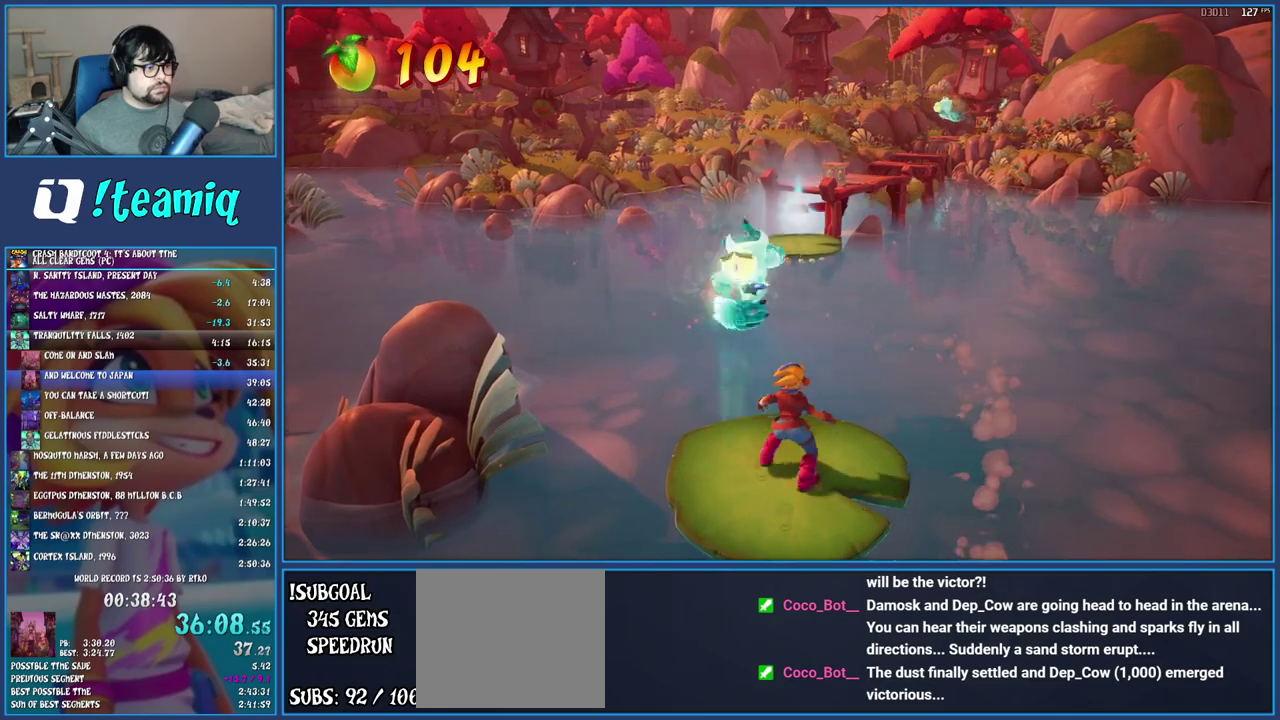
{"buttons": [], "left_stick": "center", "right_stick": "center", "events": [[33, "R2", "down"], [50, "left_stick", "center"], [217, "R2", "up"]]}
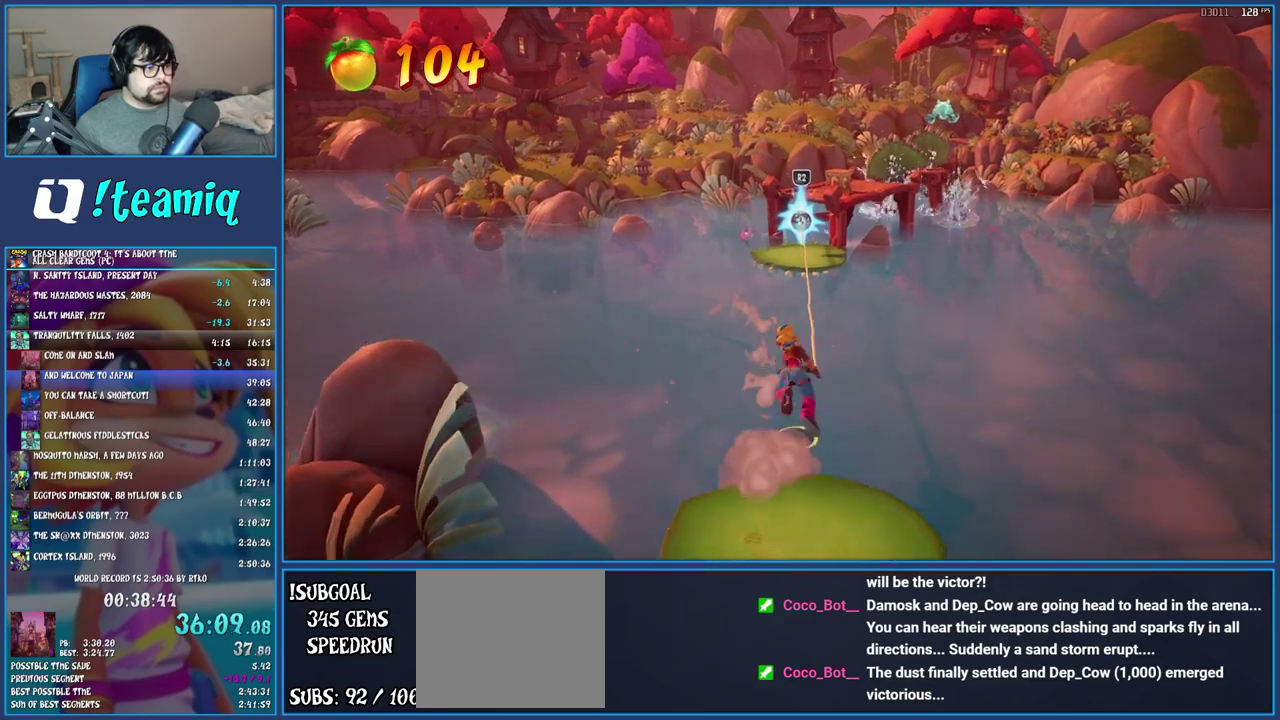
{"buttons": [], "left_stick": "center", "right_stick": "center", "events": []}
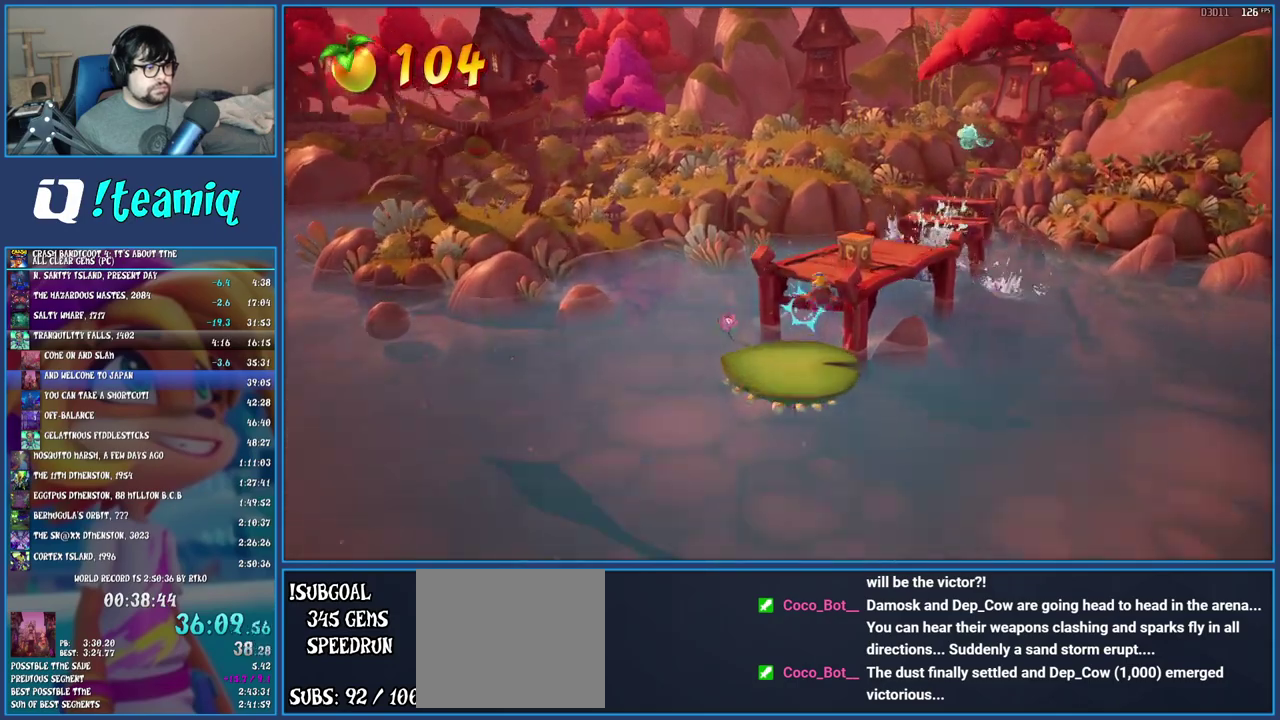
{"buttons": ["CROSS"], "left_stick": "up", "right_stick": "center", "events": [[250, "left_stick", "up"], [300, "CROSS", "down"], [333, "left_stick", "up-left"], [433, "left_stick", "up"]]}
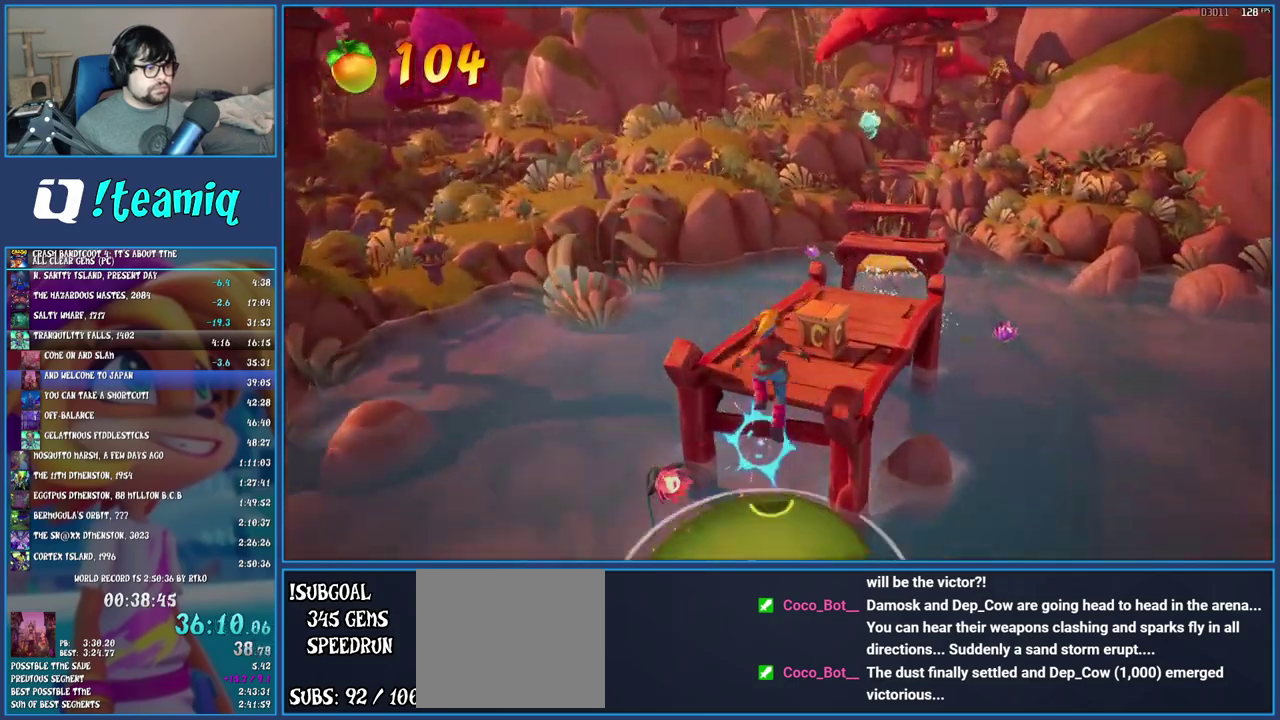
{"buttons": [], "left_stick": "up-right", "right_stick": "center", "events": [[67, "left_stick", "down-left"], [100, "CROSS", "up"], [167, "R2", "down"], [250, "left_stick", "up-right"], [333, "R2", "up"]]}
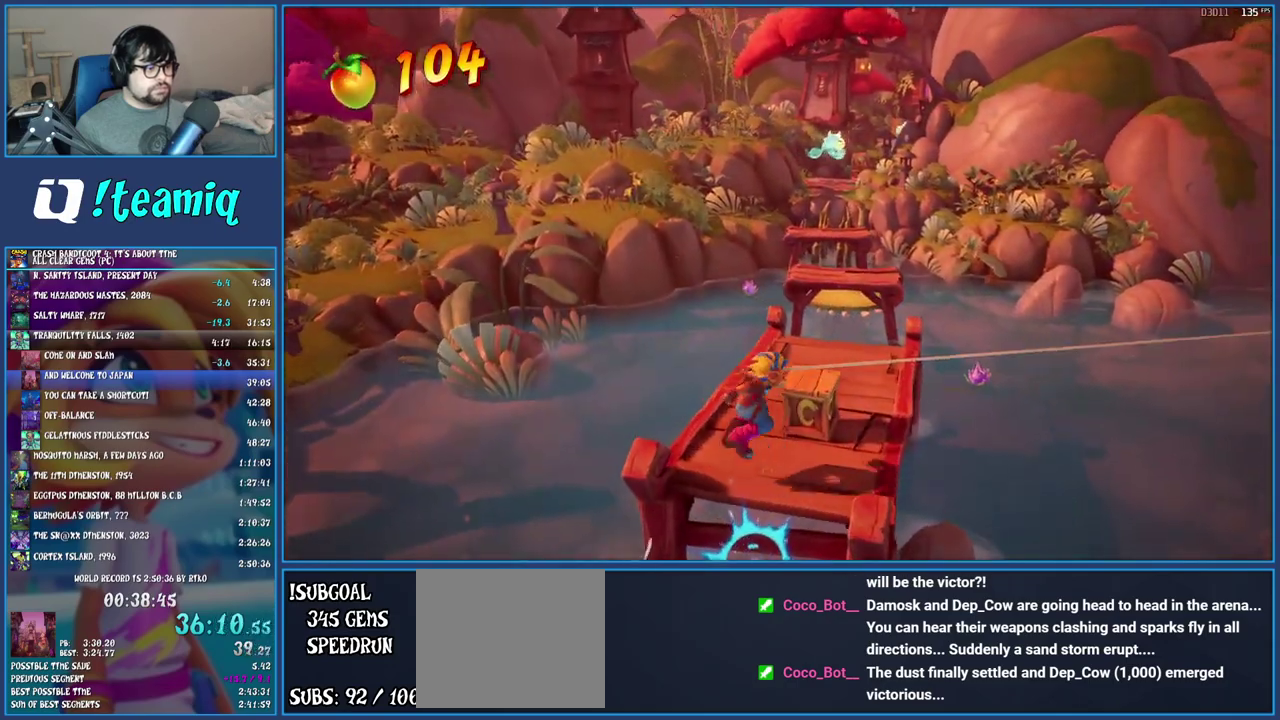
{"buttons": [], "left_stick": "up", "right_stick": "center", "events": [[233, "SQUARE", "down"], [283, "left_stick", "up"], [417, "SQUARE", "up"]]}
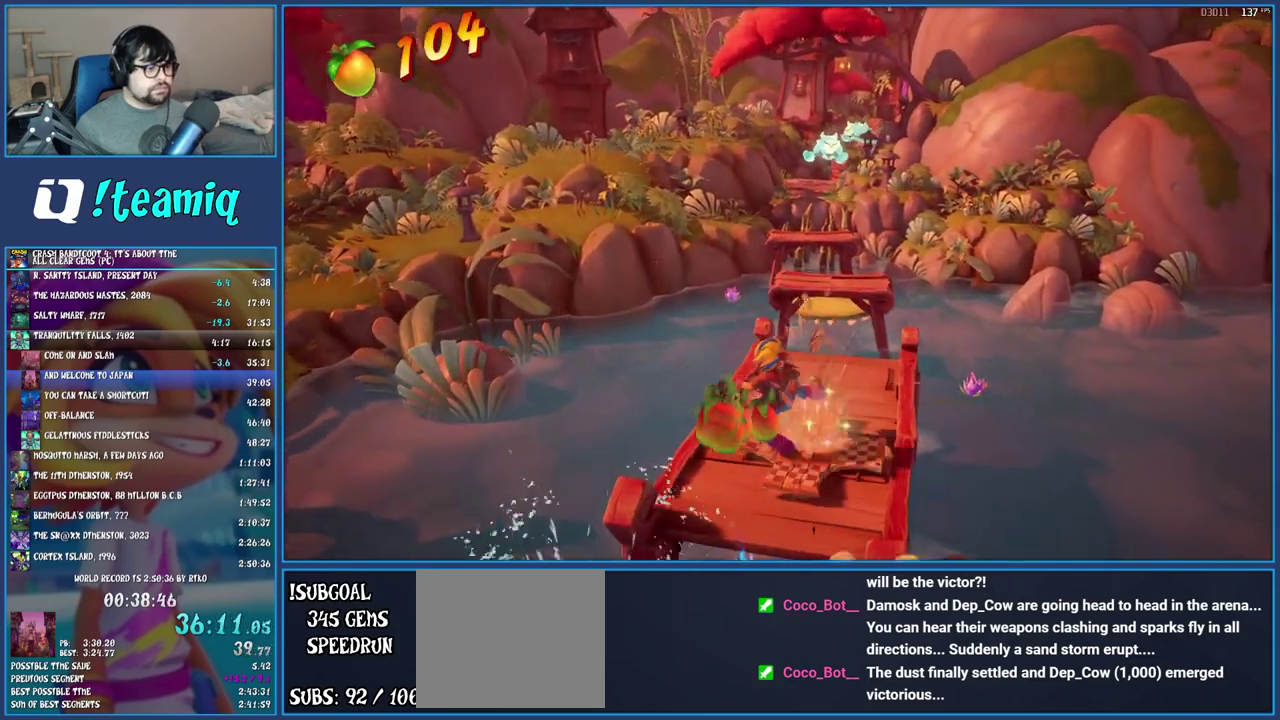
{"buttons": [], "left_stick": "up", "right_stick": "center", "events": []}
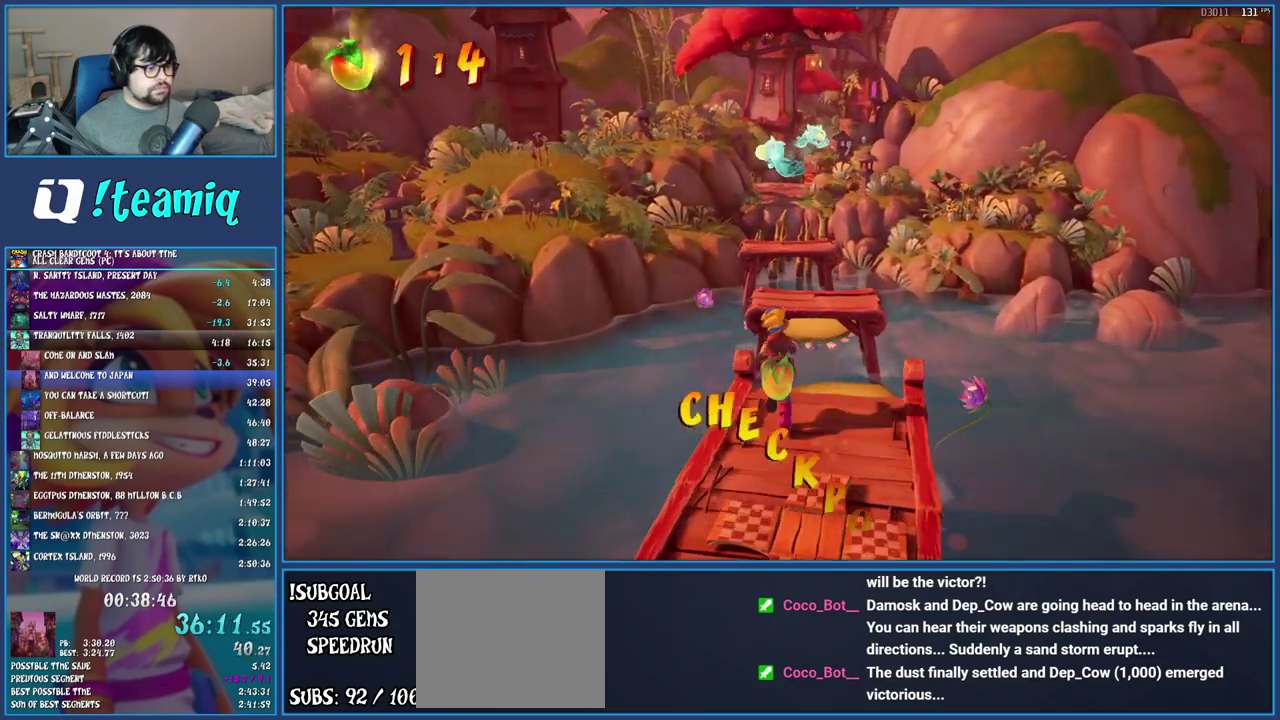
{"buttons": [], "left_stick": "up", "right_stick": "center", "events": [[50, "CROSS", "down"], [250, "CROSS", "up"]]}
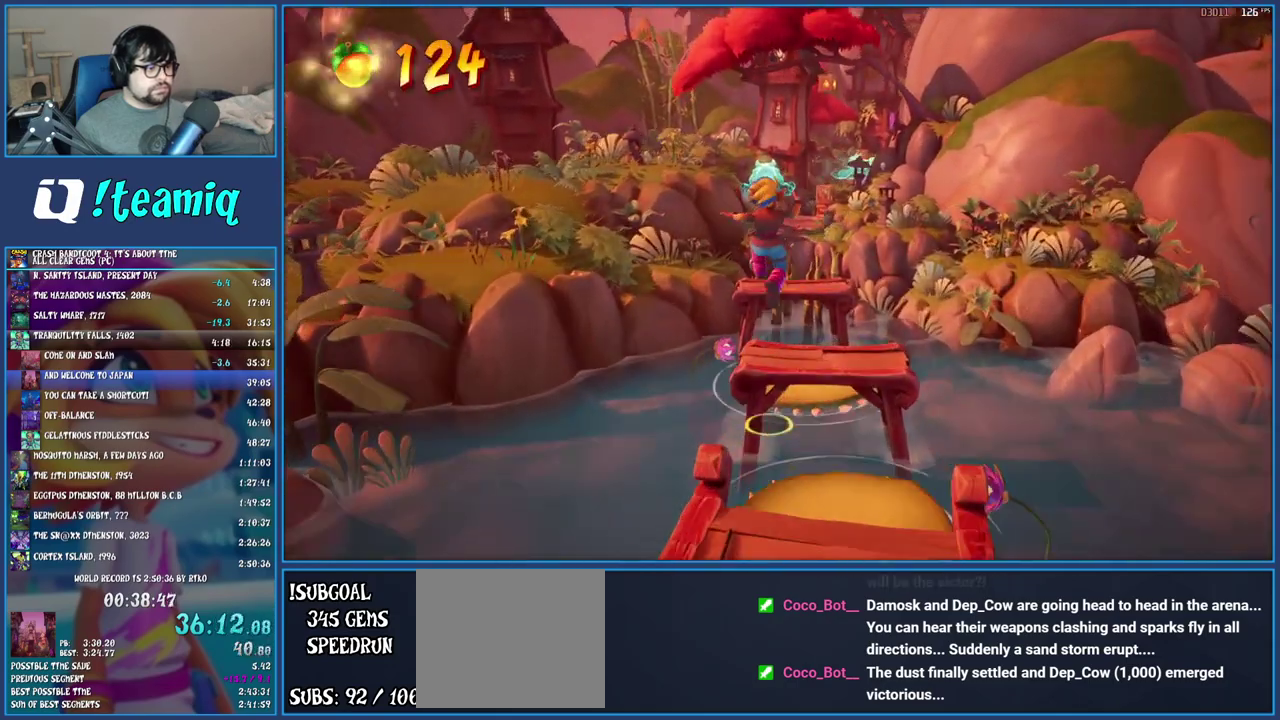
{"buttons": [], "left_stick": "up-left", "right_stick": "center", "events": [[267, "left_stick", "up-left"]]}
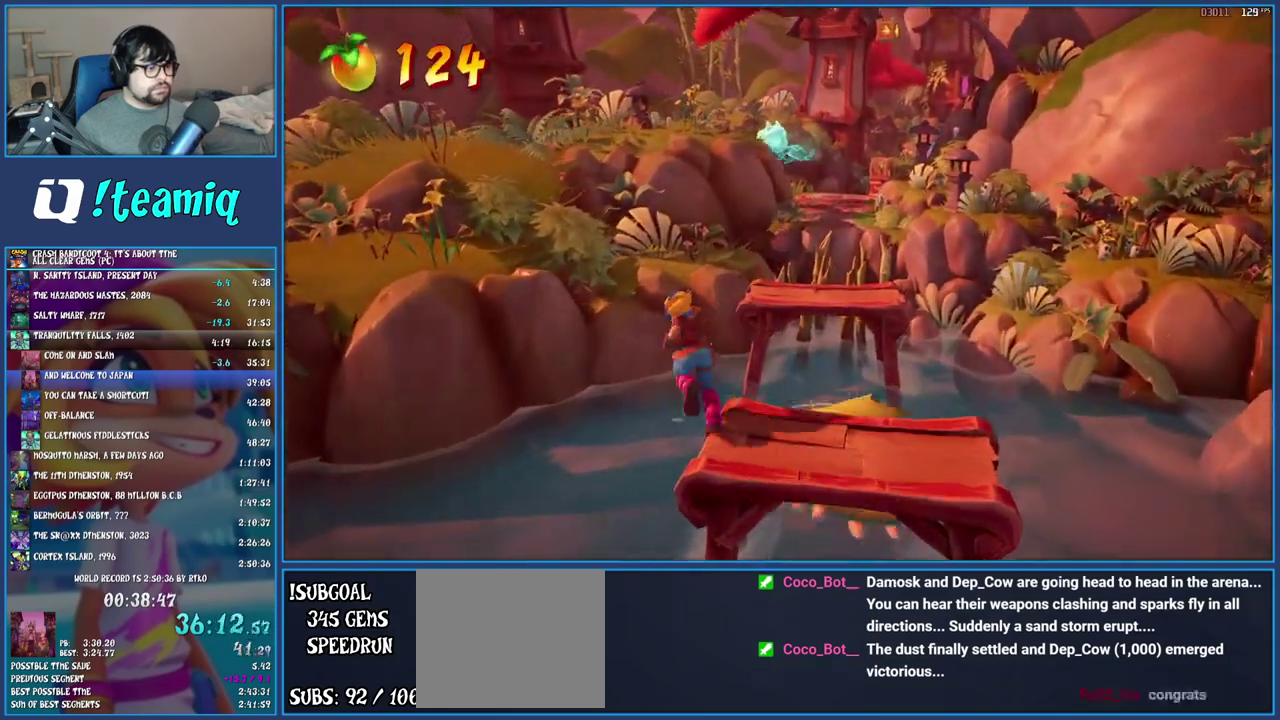
{"buttons": [], "left_stick": "up-right", "right_stick": "center", "events": [[83, "left_stick", "up"], [100, "CROSS", "down"], [250, "left_stick", "up-right"], [450, "CROSS", "up"]]}
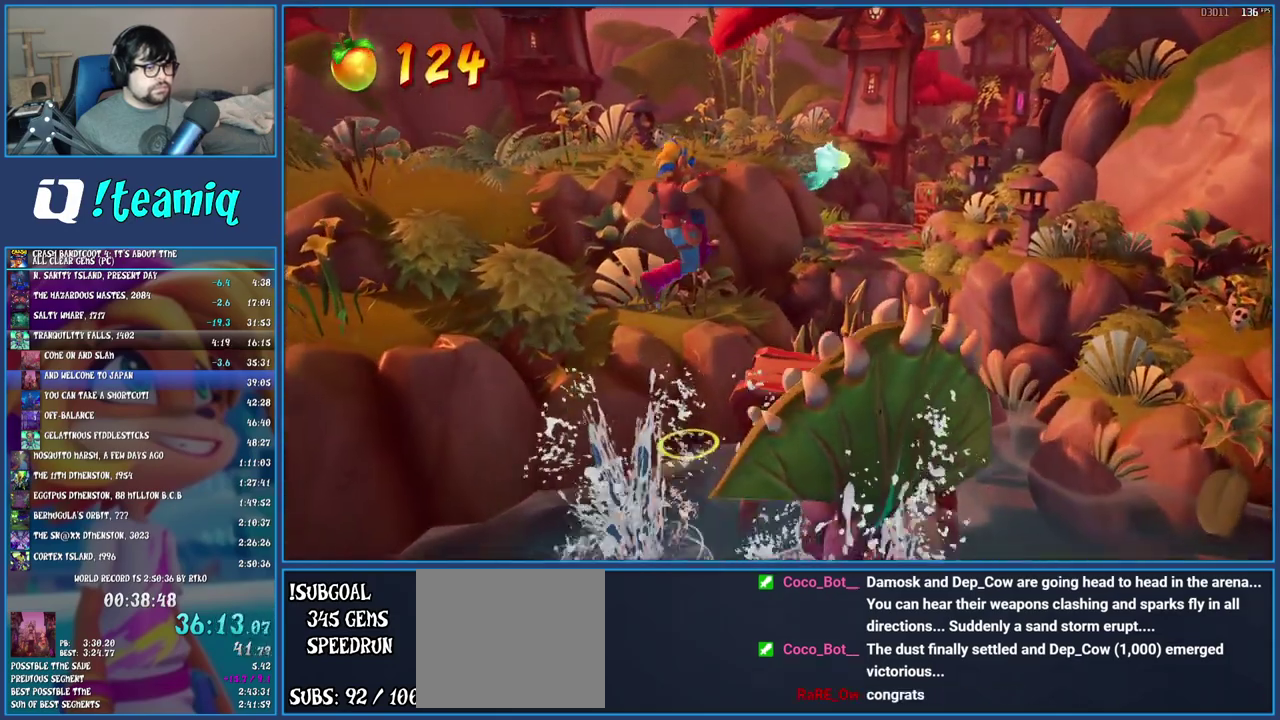
{"buttons": [], "left_stick": "up-right", "right_stick": "center", "events": []}
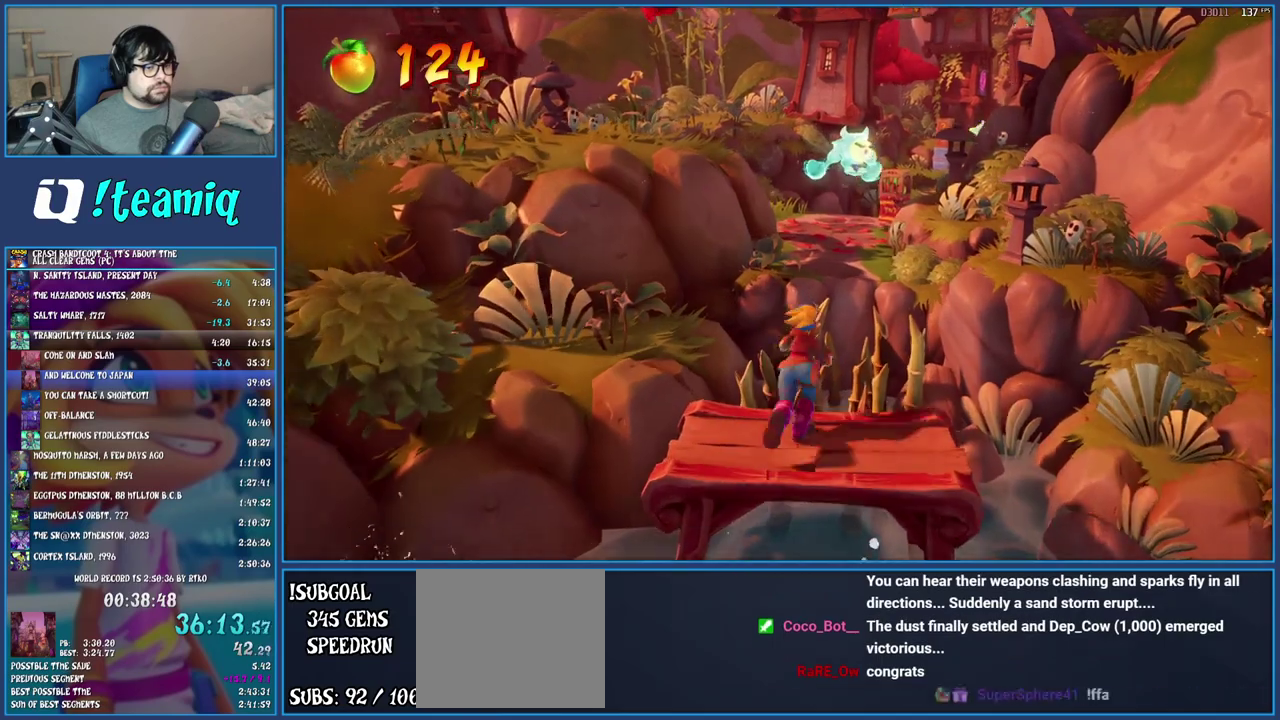
{"buttons": [], "left_stick": "up-right", "right_stick": "center", "events": [[117, "CROSS", "down"], [450, "CROSS", "up"]]}
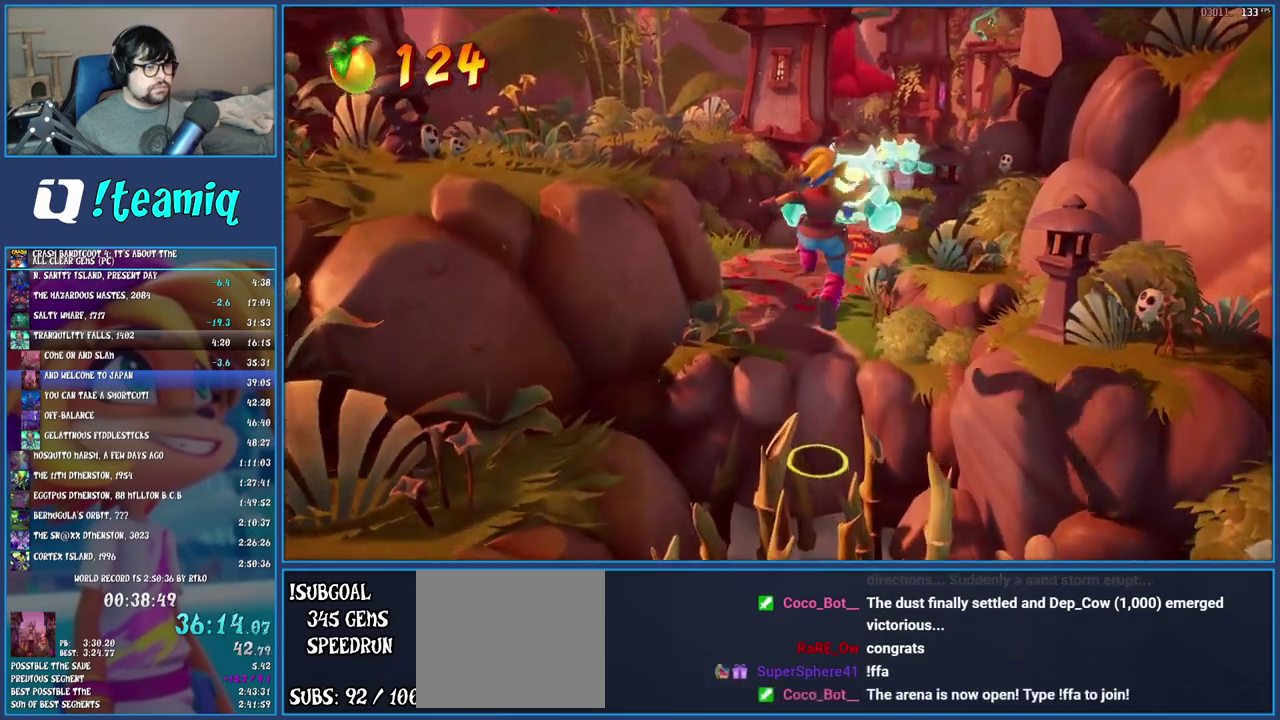
{"buttons": [], "left_stick": "up-right", "right_stick": "center", "events": [[50, "SQUARE", "down"], [217, "SQUARE", "up"]]}
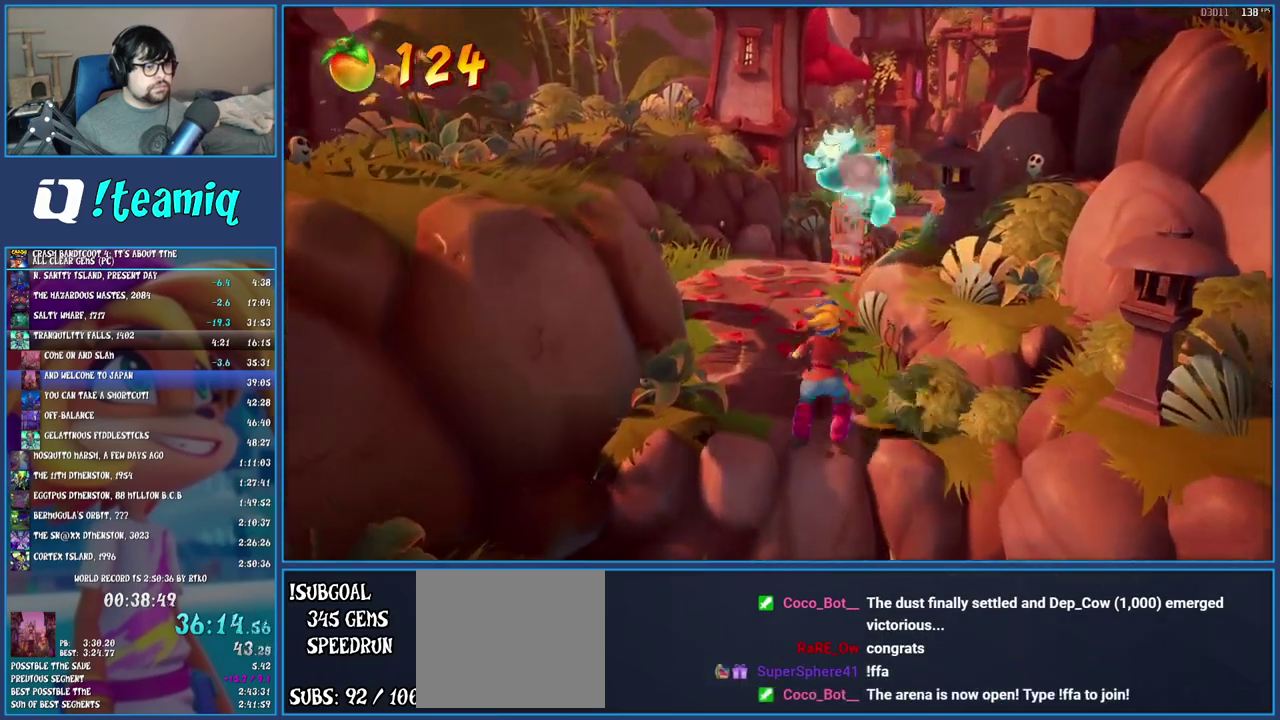
{"buttons": [], "left_stick": "up", "right_stick": "center", "events": [[400, "left_stick", "up"]]}
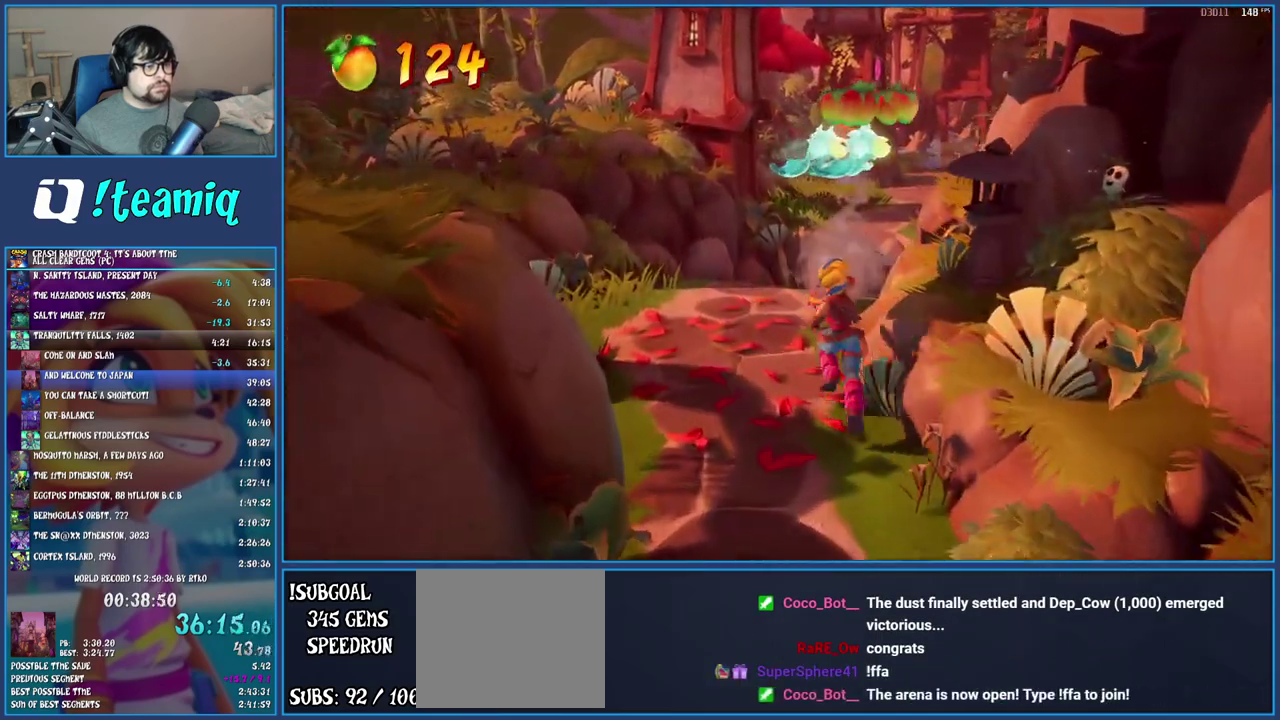
{"buttons": ["CROSS"], "left_stick": "up-right", "right_stick": "center", "events": [[17, "CROSS", "down"], [283, "left_stick", "up-right"]]}
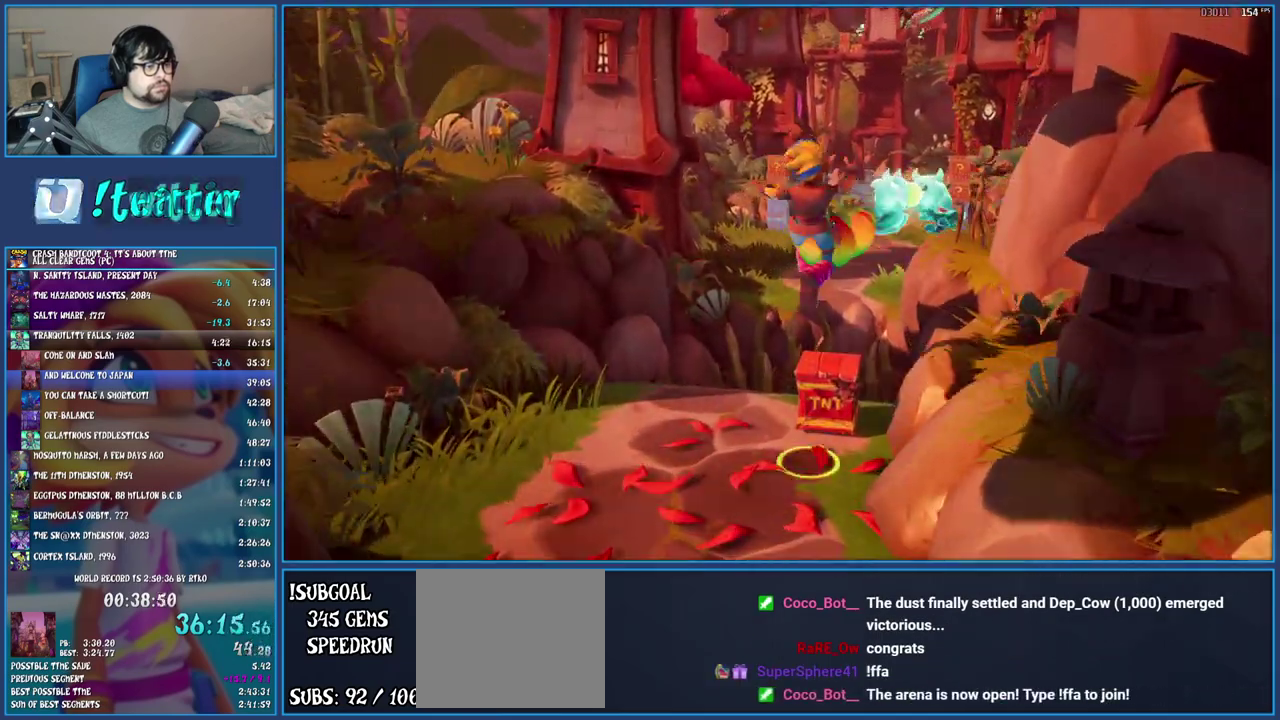
{"buttons": [], "left_stick": "center", "right_stick": "center", "events": [[83, "left_stick", "center"], [467, "CROSS", "up"]]}
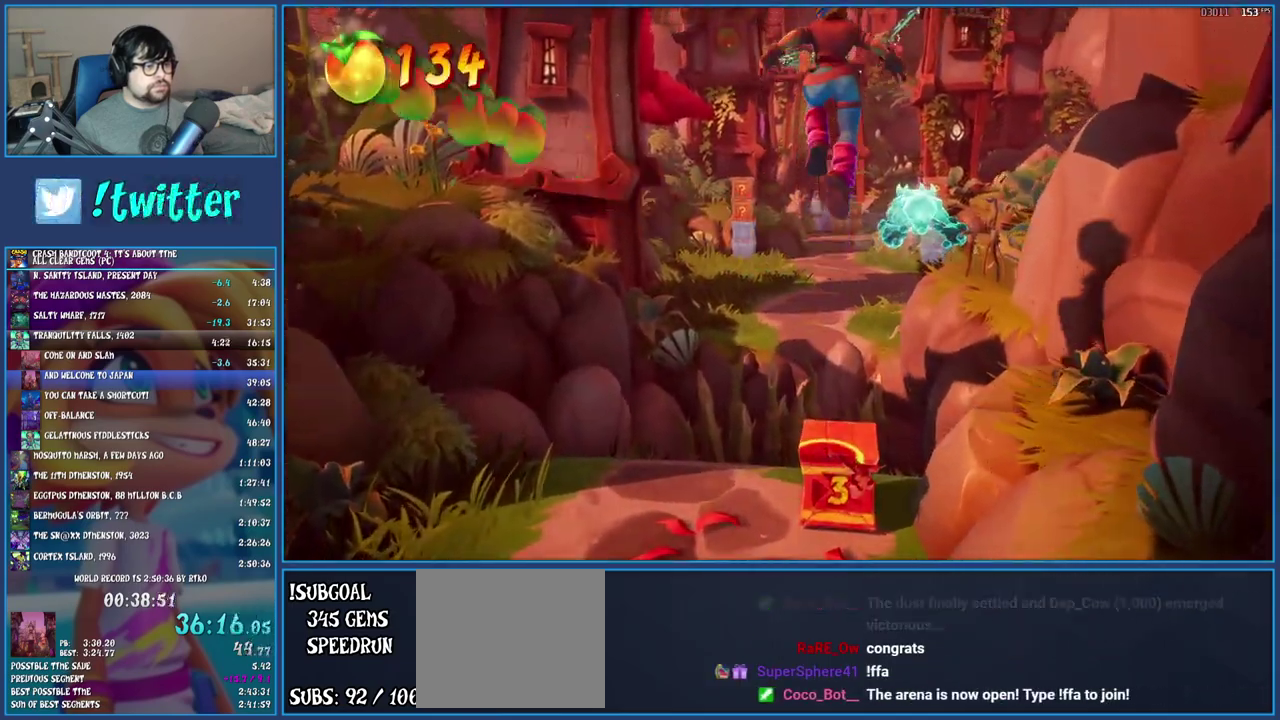
{"buttons": [], "left_stick": "center", "right_stick": "center", "events": [[67, "CROSS", "down"], [417, "CROSS", "up"]]}
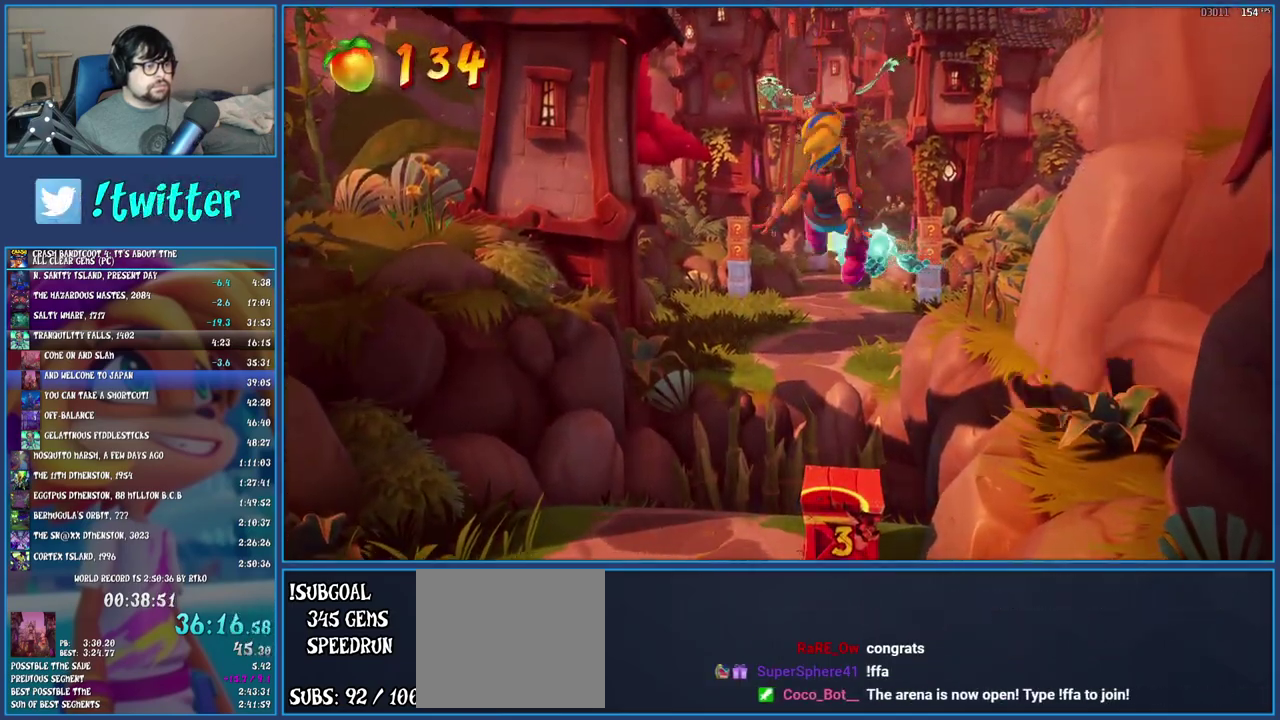
{"buttons": ["CROSS"], "left_stick": "up", "right_stick": "center", "events": [[67, "left_stick", "up"], [417, "CROSS", "down"]]}
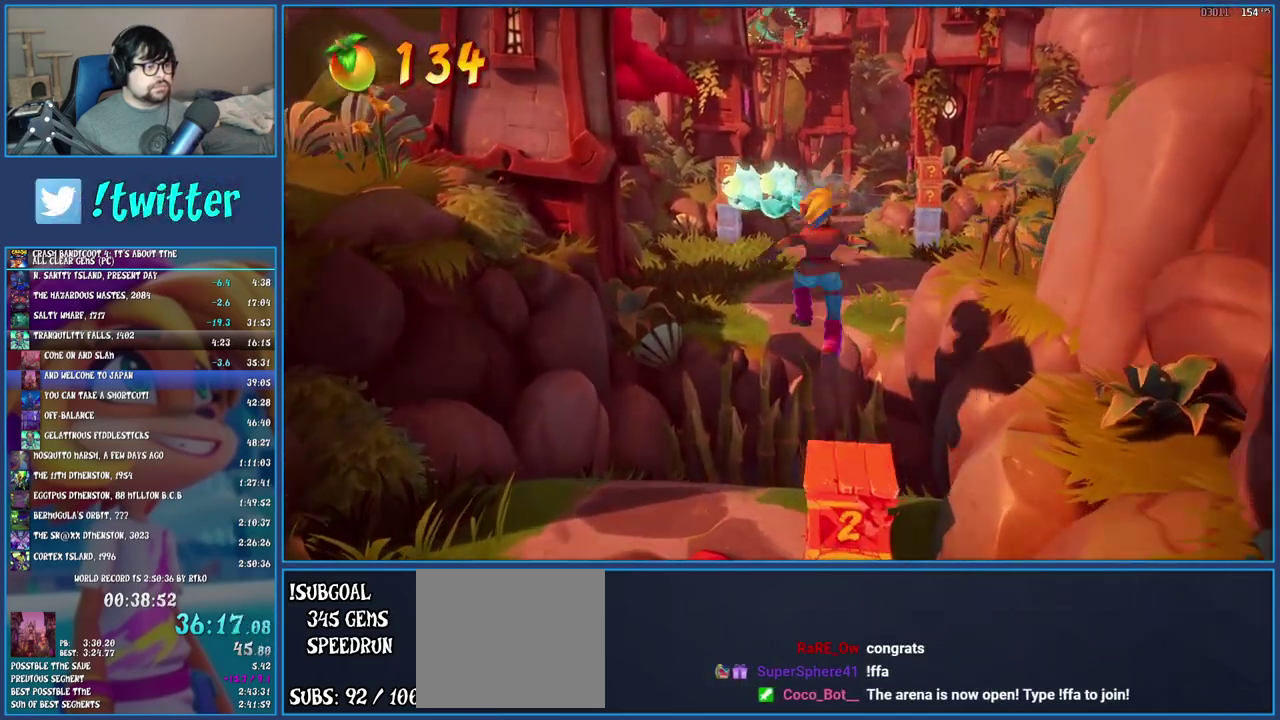
{"buttons": [], "left_stick": "up", "right_stick": "center", "events": [[467, "CROSS", "up"]]}
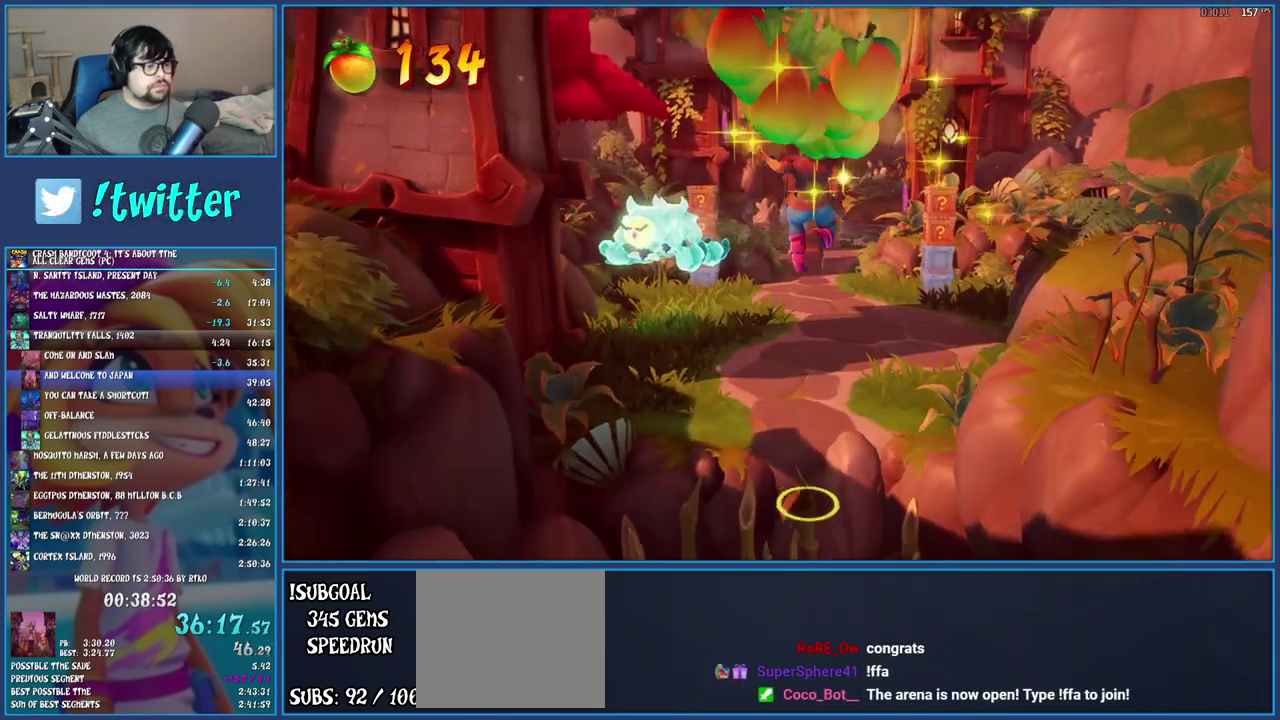
{"buttons": ["SQUARE"], "left_stick": "up", "right_stick": "center", "events": [[167, "left_stick", "up-left"], [350, "SQUARE", "down"], [483, "left_stick", "up"]]}
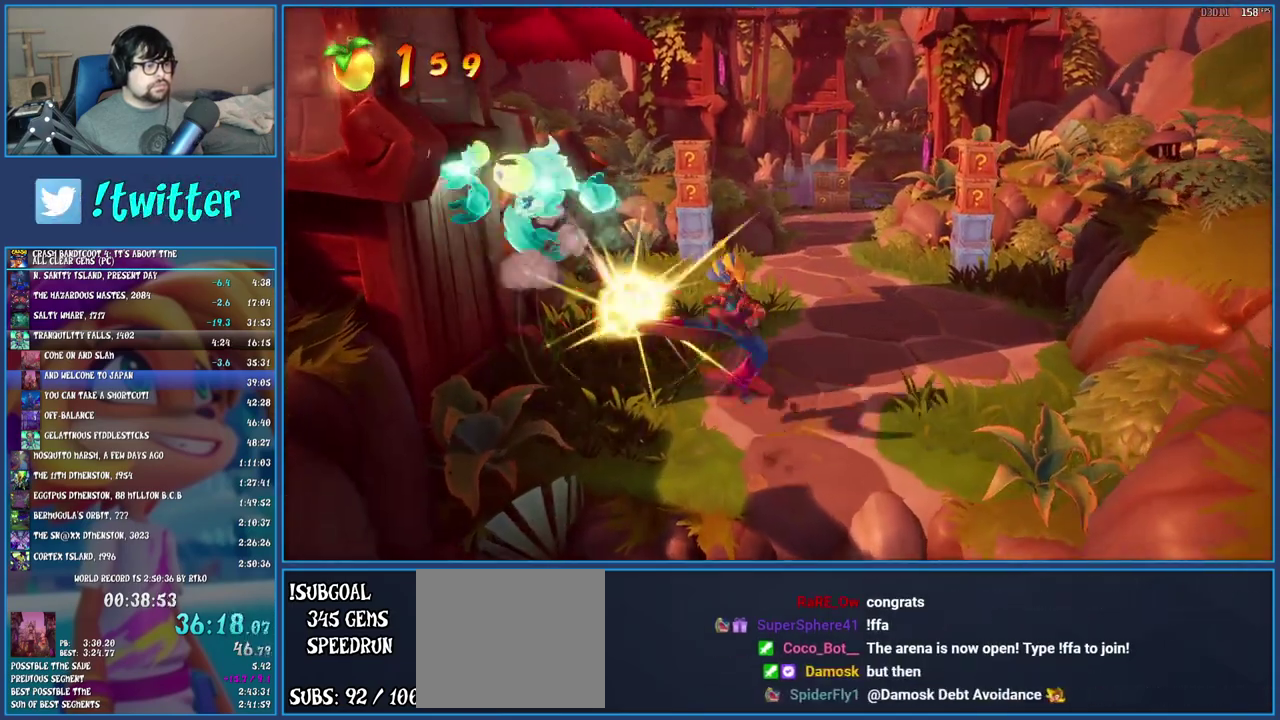
{"buttons": [], "left_stick": "up-right", "right_stick": "center", "events": [[83, "SQUARE", "up"], [100, "left_stick", "up-right"], [250, "left_stick", "down-left"], [350, "left_stick", "up-right"]]}
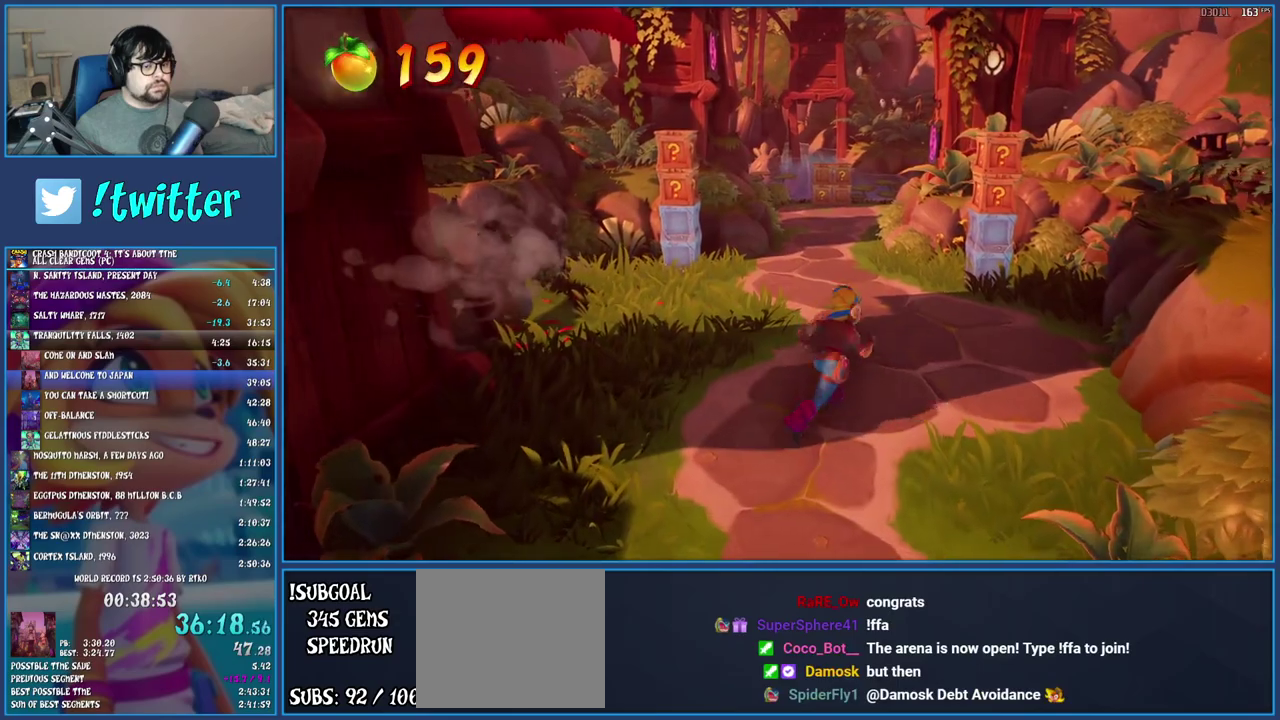
{"buttons": [], "left_stick": "up-right", "right_stick": "center", "events": []}